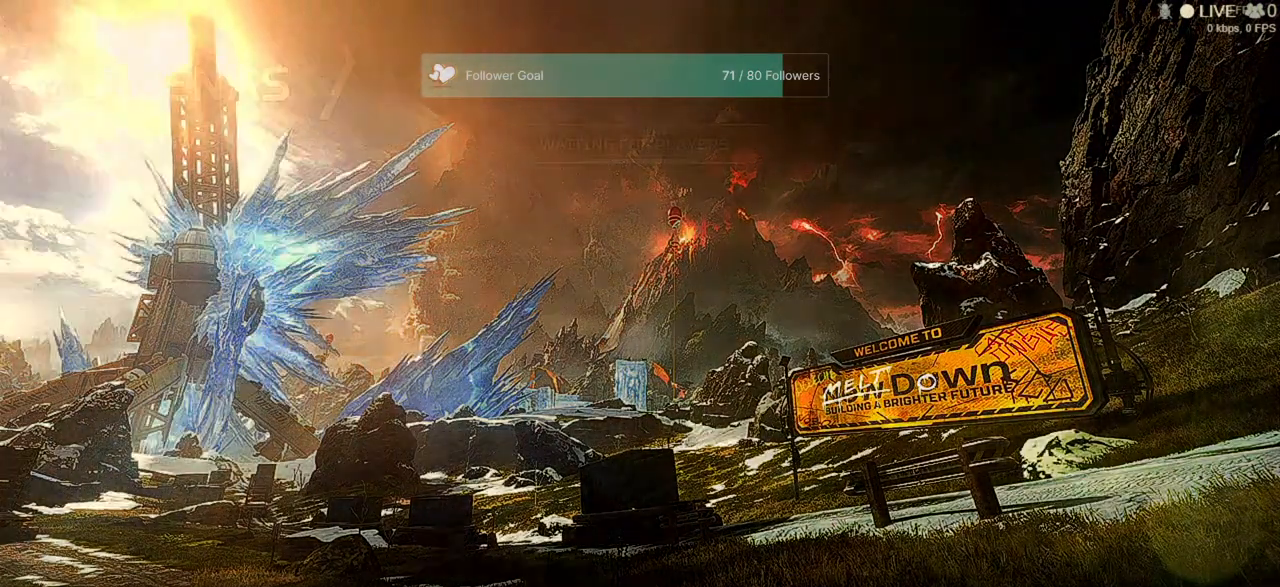
Gameplay with keyboard and mouse; each line is a JSON object with the keys and mouse buttons held at the frame after it. "events" lists presses ("down") and releases ("up") of "1", "2", "3", "4", "5", "a", "alt", "b", "c", "ctrl", "d", "e", "f", "q", "r", "s", "shift", "space", "t", "tab", "tilde", "v", "w", "x", "z", "mouse_left", "mouse_wheel" and "mouse_right" between this image and that frame as [ms after this image, input, new state], when the widget could be followed in between. "mouse_left", "mouse_wheel", "mouse_right" = the "left", "wheel", "right" buttons of the "mouse" list. No other keys are recorded. "wheel" means that the mouse wheel is clicked or scrolled. Not read: mouse_move.
{"keys": [], "mouse": [], "events": [[300, "alt", "down"], [433, "alt", "up"]]}
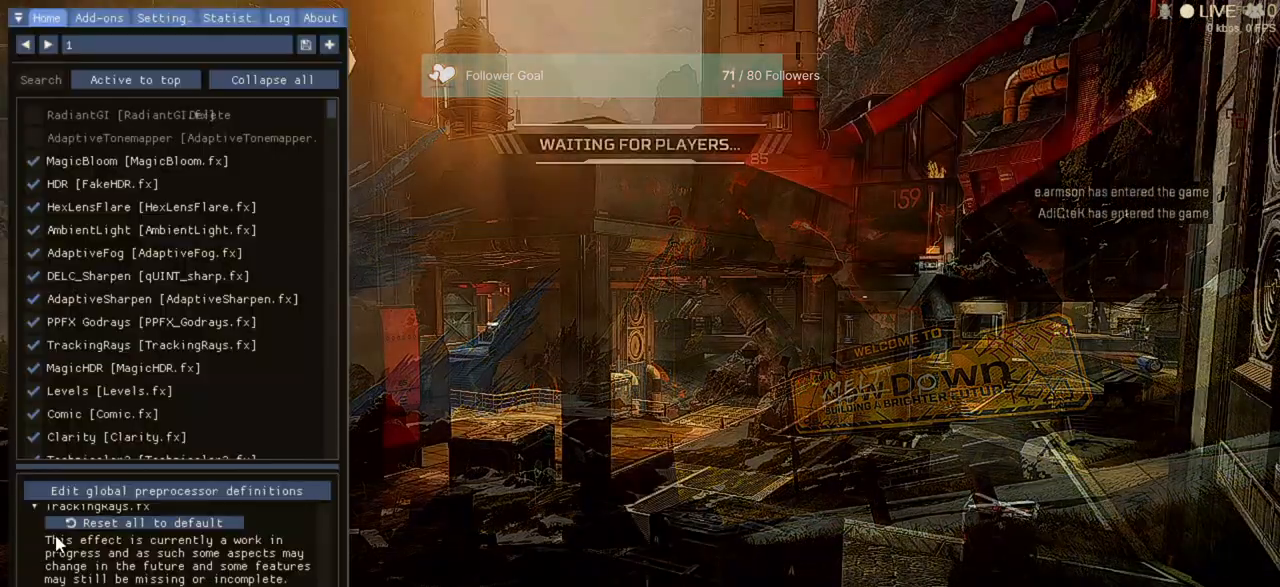
{"keys": [], "mouse": [], "events": []}
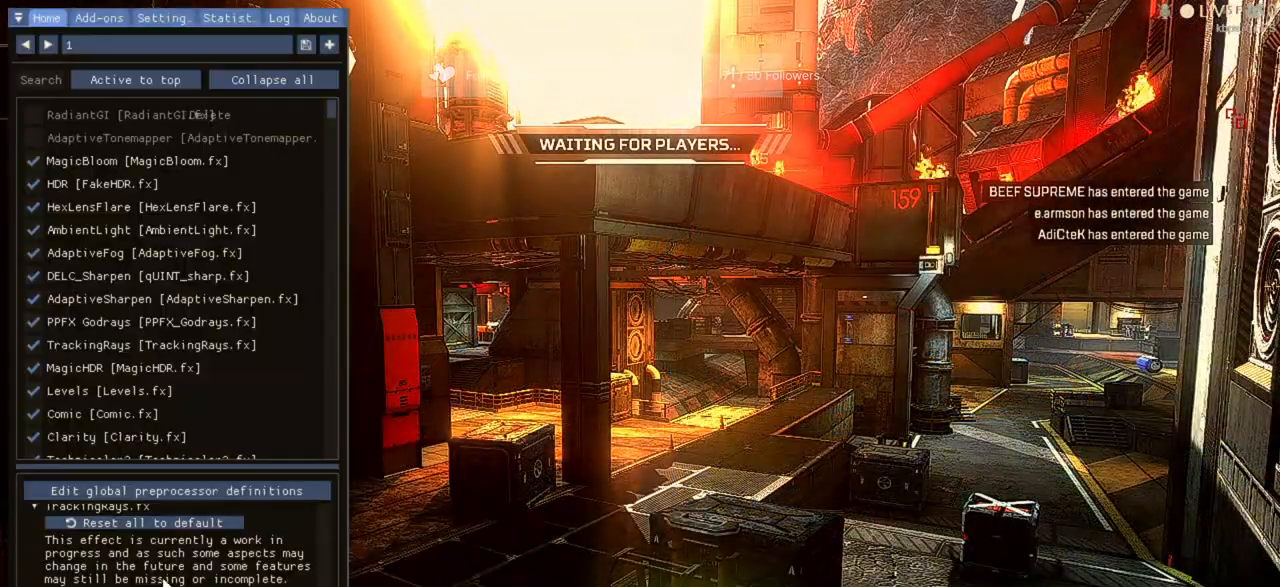
{"keys": [], "mouse": [], "events": []}
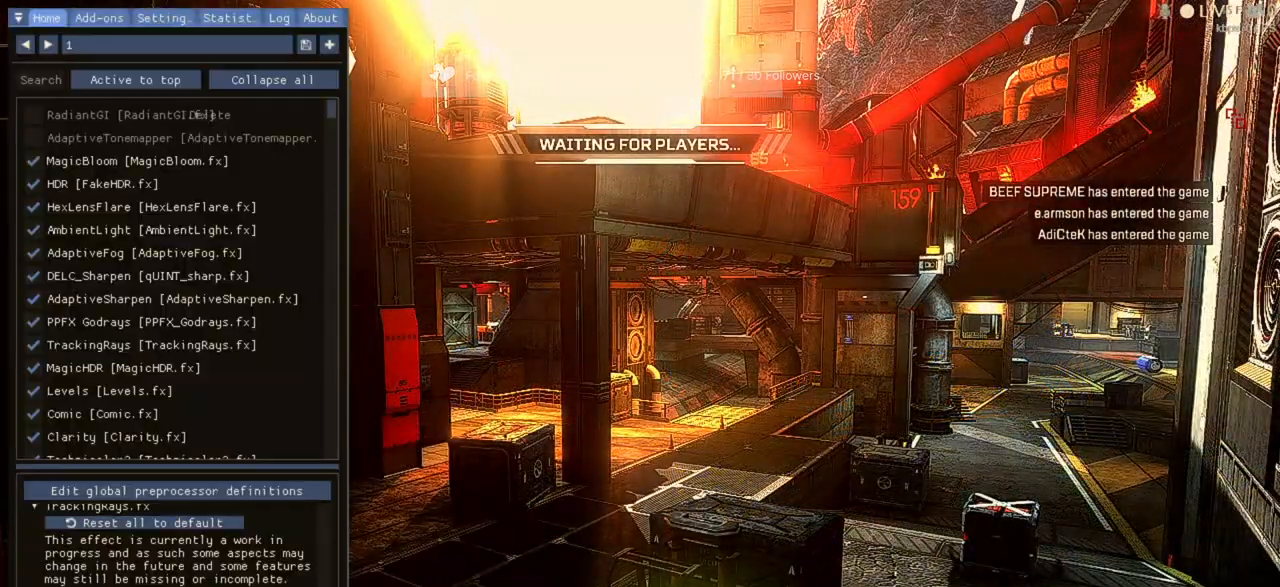
{"keys": [], "mouse": [], "events": []}
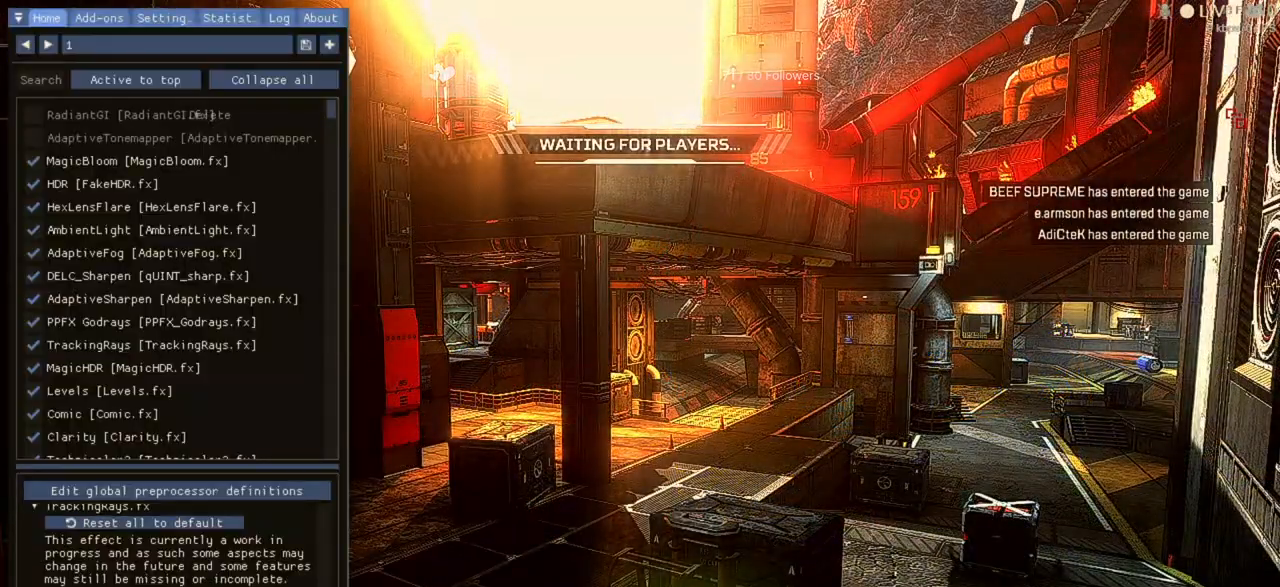
{"keys": [], "mouse": ["left"], "events": [[500, "mouse_left", "down"]]}
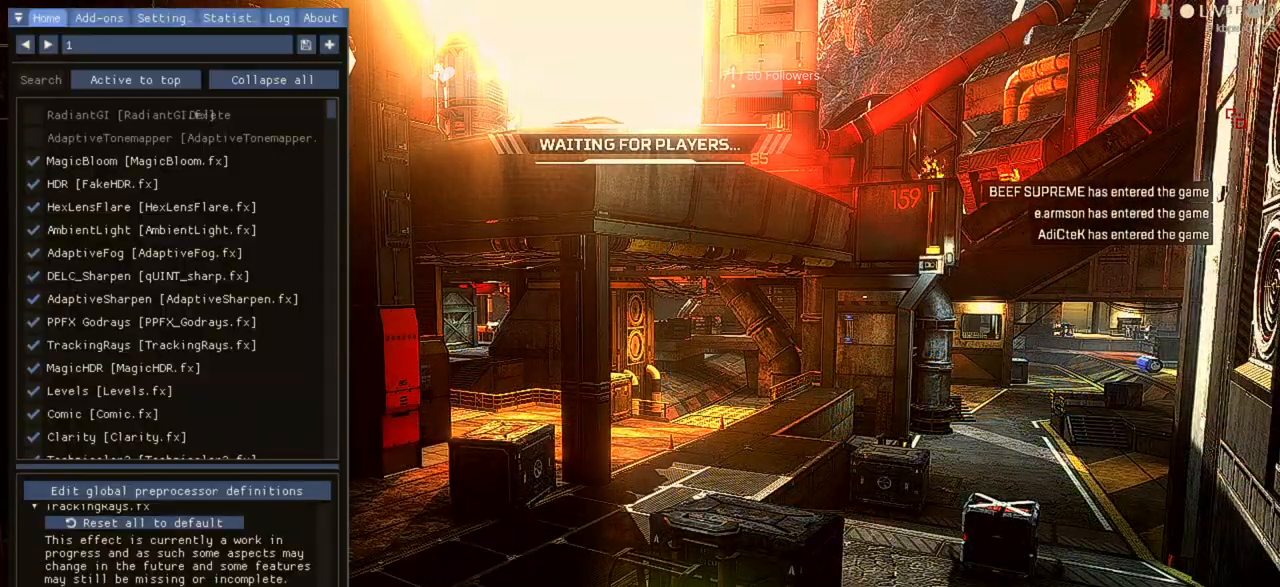
{"keys": [], "mouse": ["left"], "events": []}
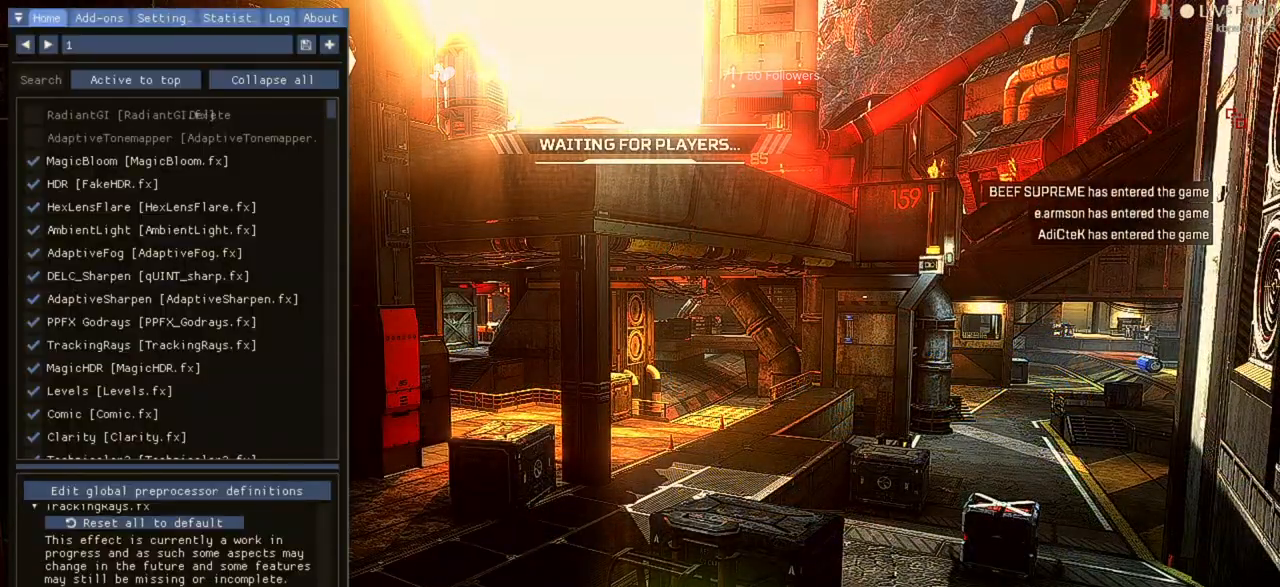
{"keys": [], "mouse": ["left"], "events": []}
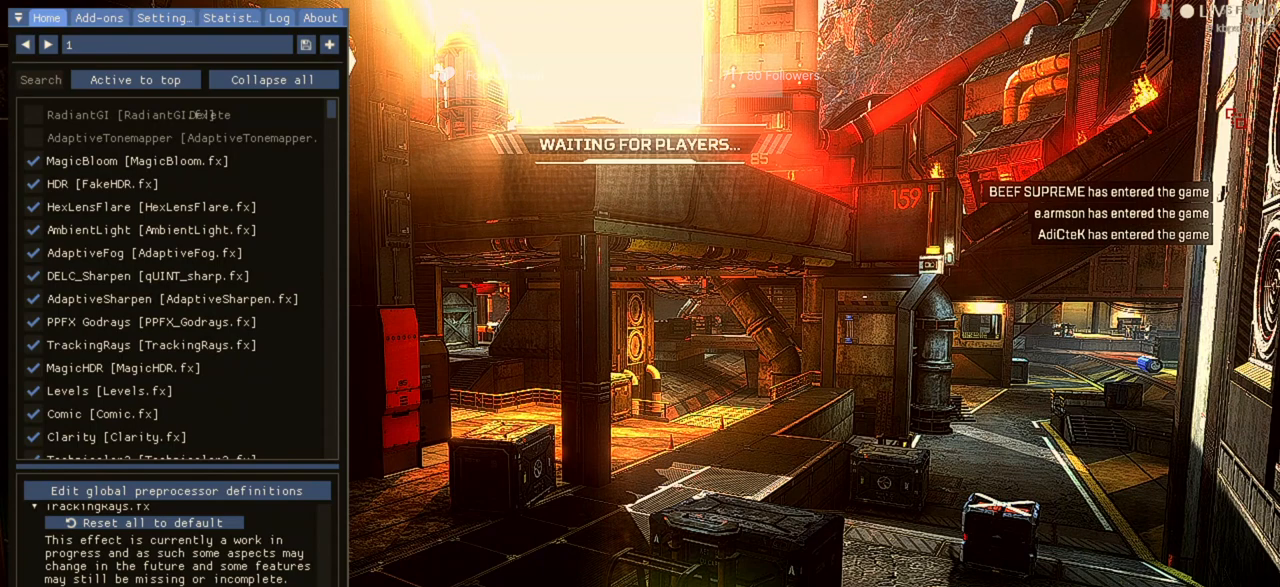
{"keys": [], "mouse": ["left"], "events": []}
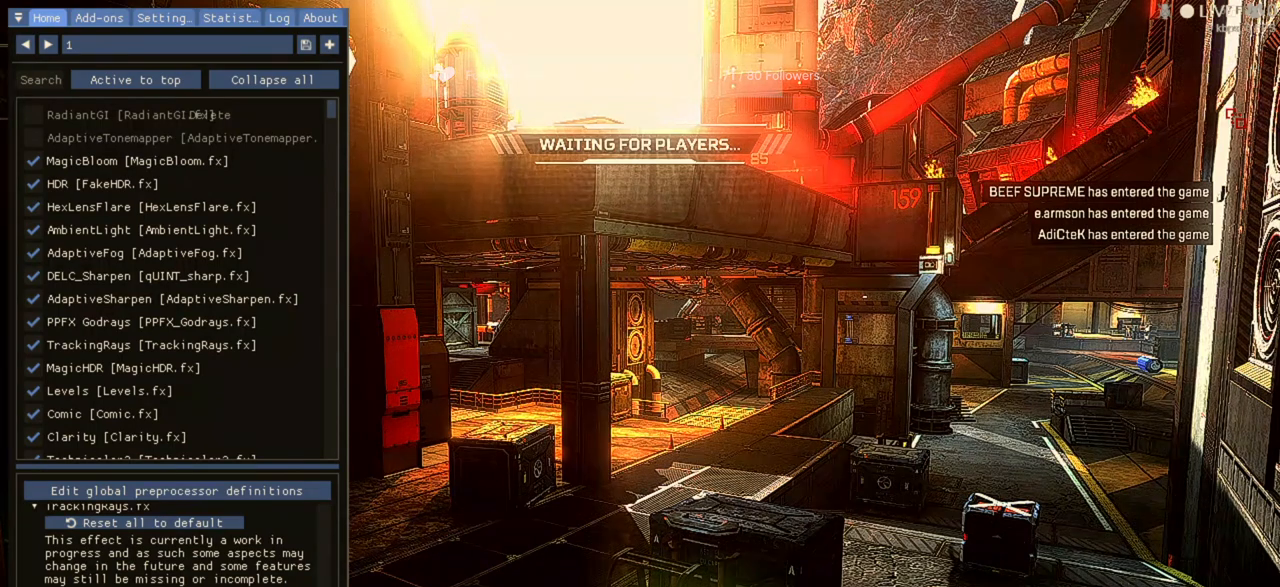
{"keys": [], "mouse": ["left"], "events": []}
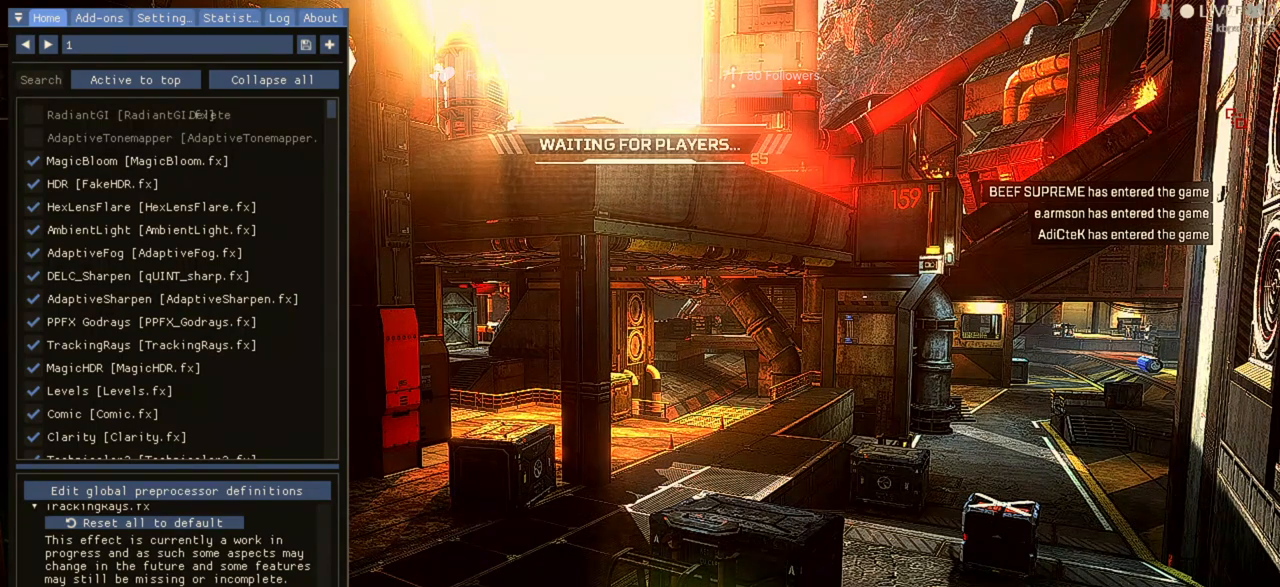
{"keys": [], "mouse": ["left"], "events": []}
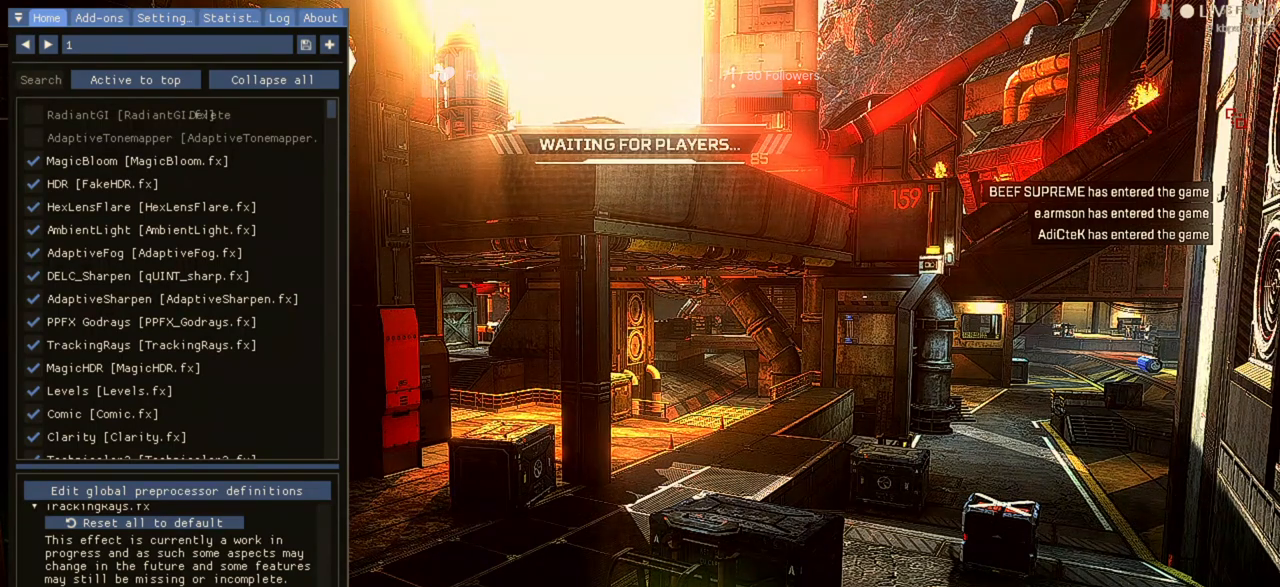
{"keys": [], "mouse": ["left"], "events": []}
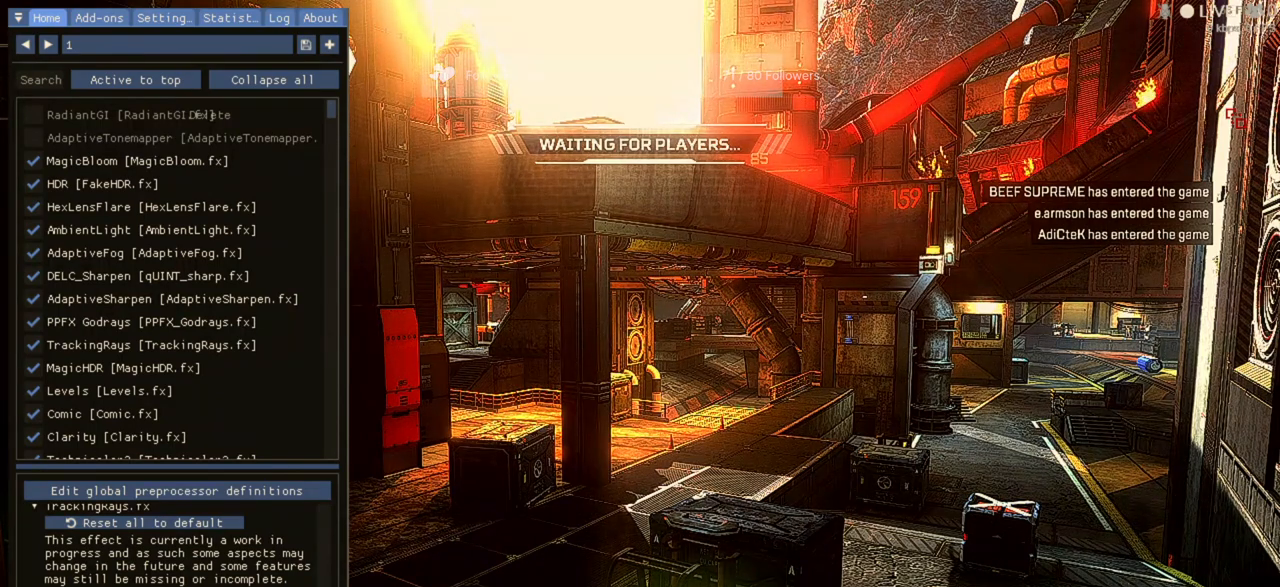
{"keys": [], "mouse": ["left"], "events": []}
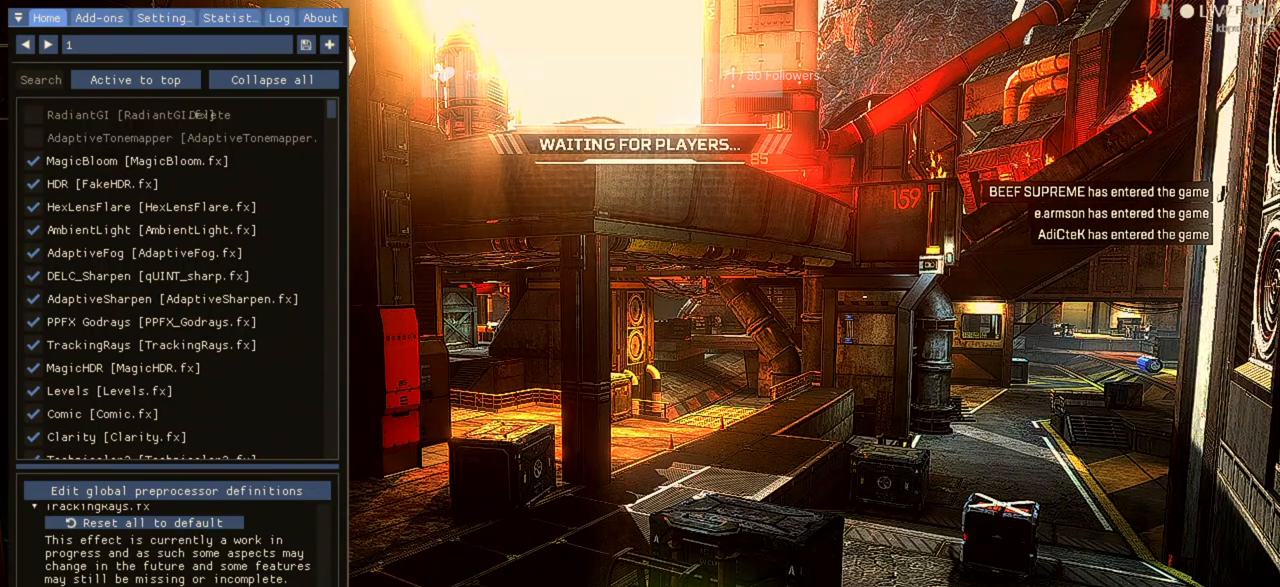
{"keys": [], "mouse": ["left"], "events": []}
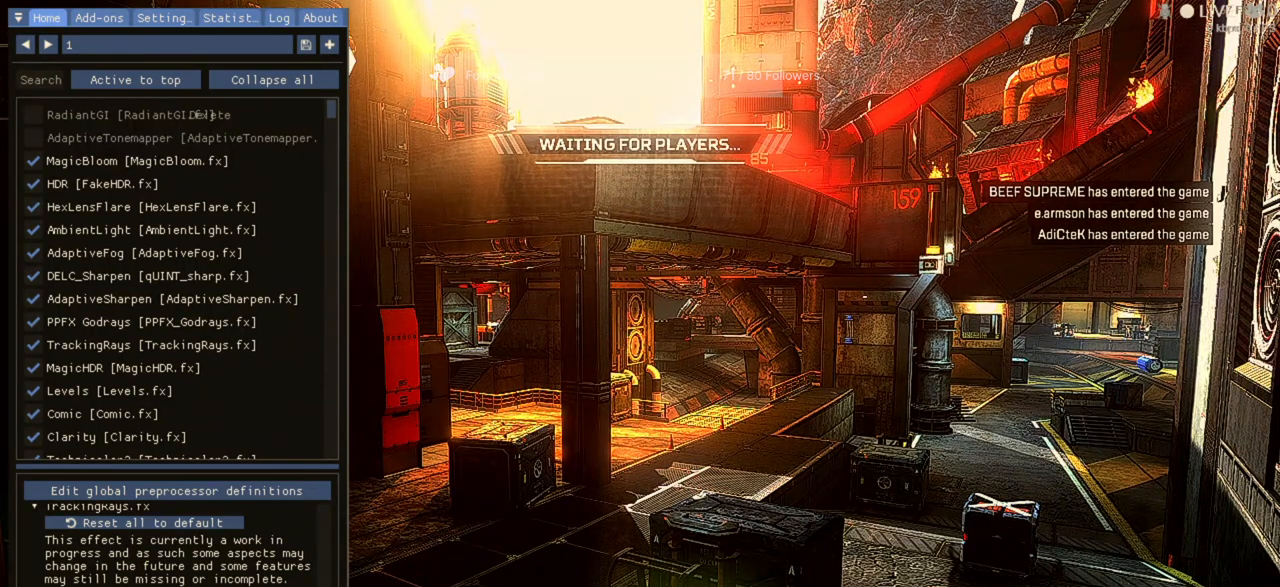
{"keys": [], "mouse": ["left"], "events": []}
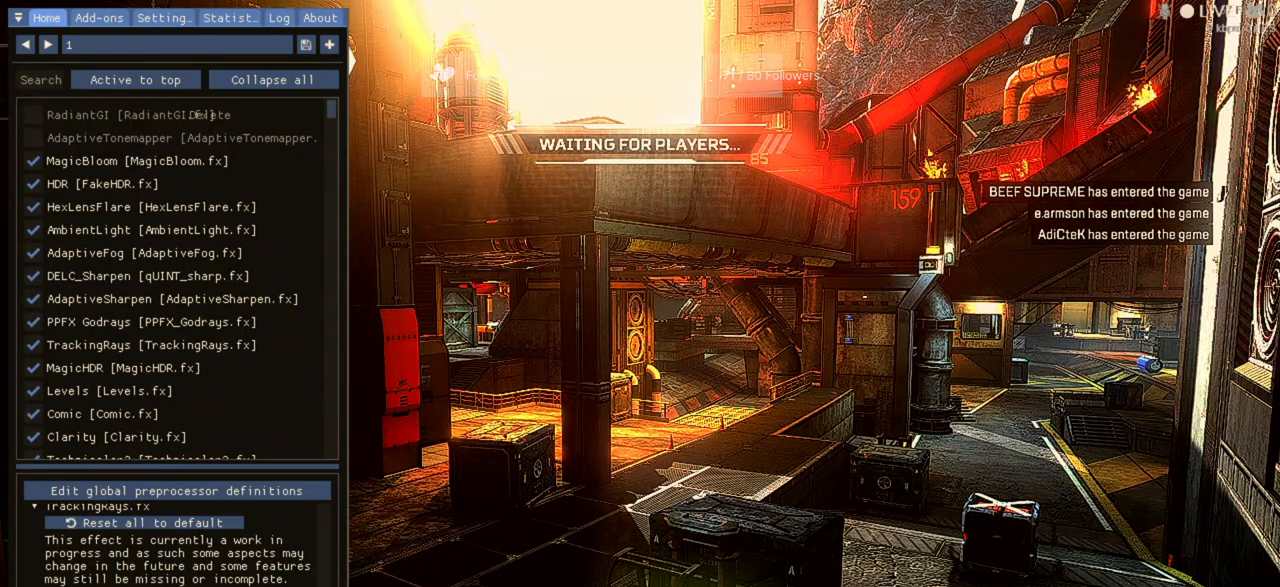
{"keys": [], "mouse": ["left"], "events": []}
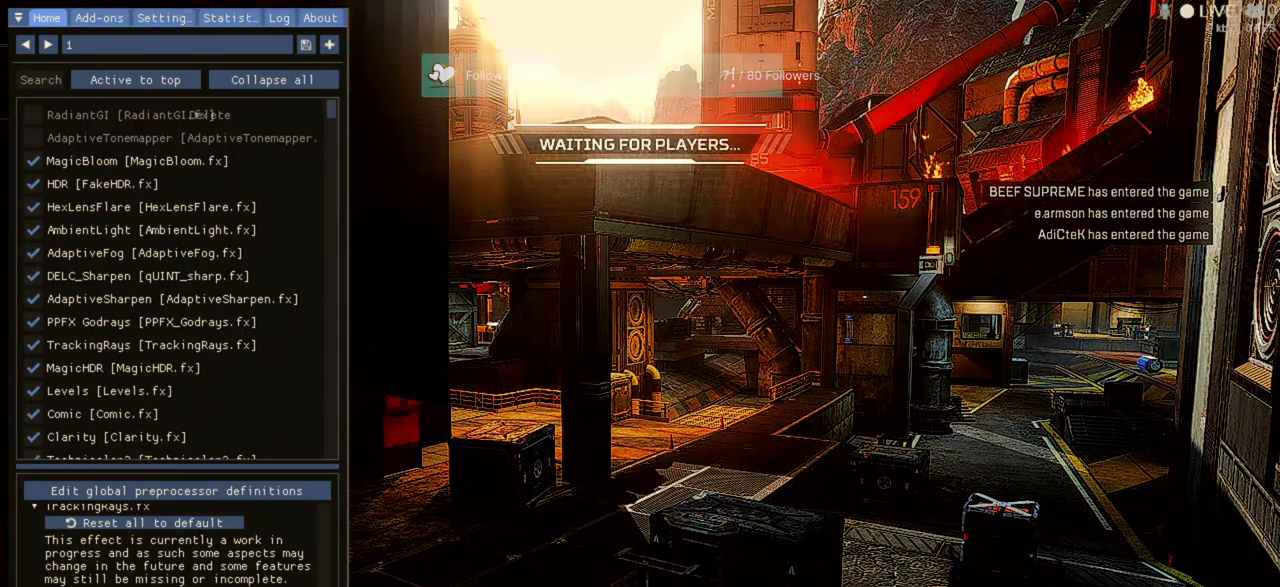
{"keys": [], "mouse": ["left"], "events": []}
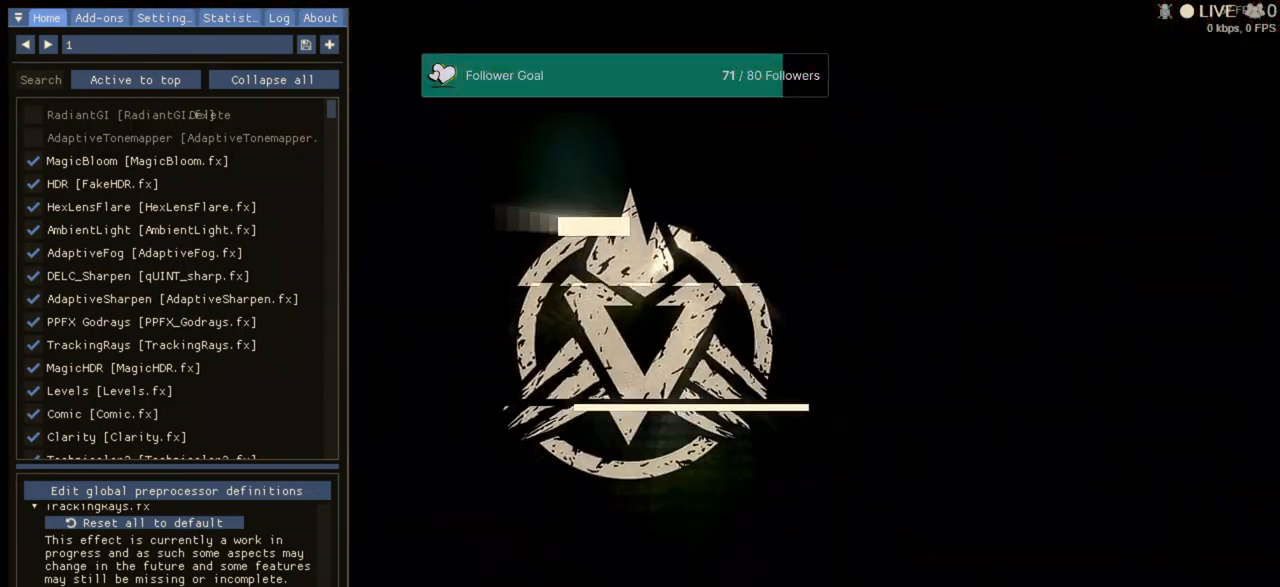
{"keys": [], "mouse": [], "events": [[433, "mouse_left", "up"]]}
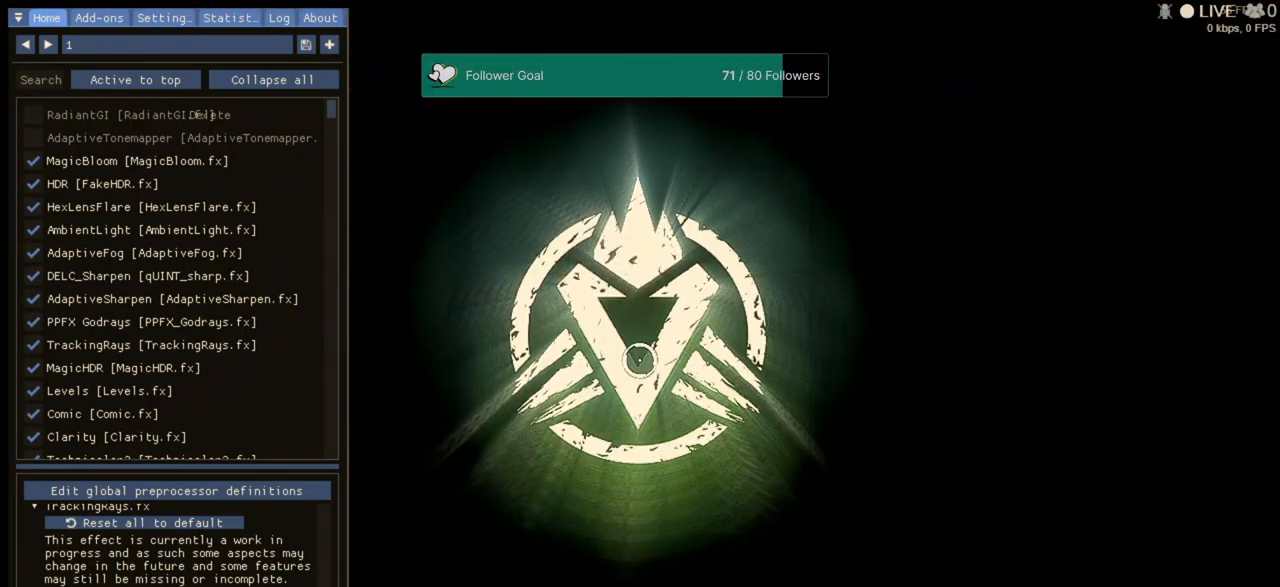
{"keys": [], "mouse": [], "events": [[33, "alt", "down"], [100, "alt", "up"]]}
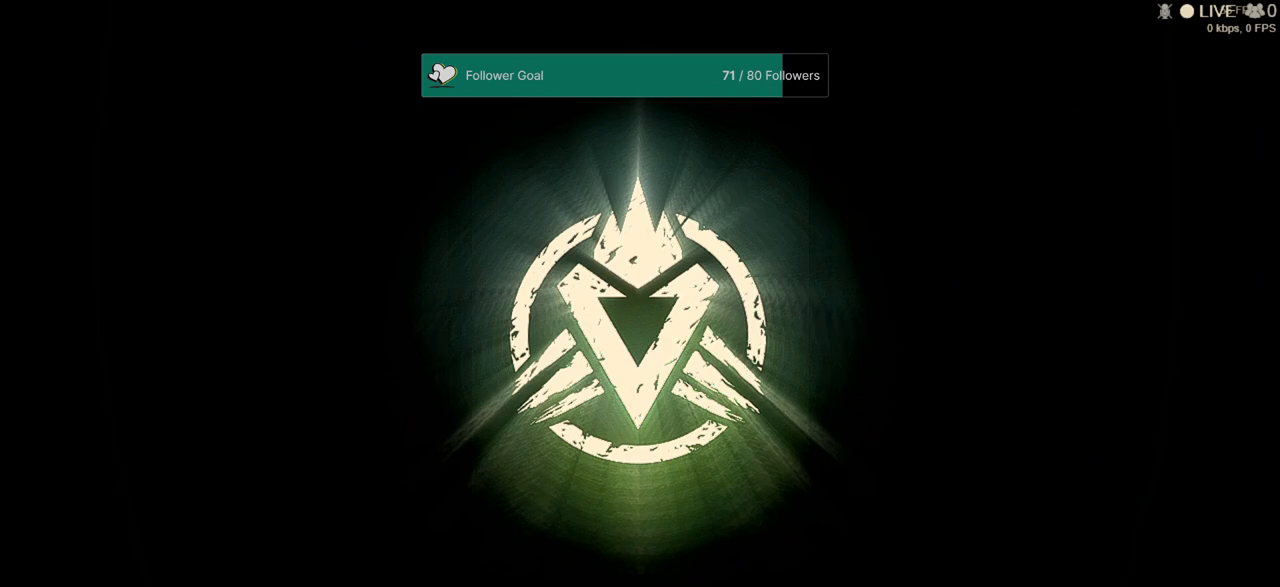
{"keys": [], "mouse": [], "events": []}
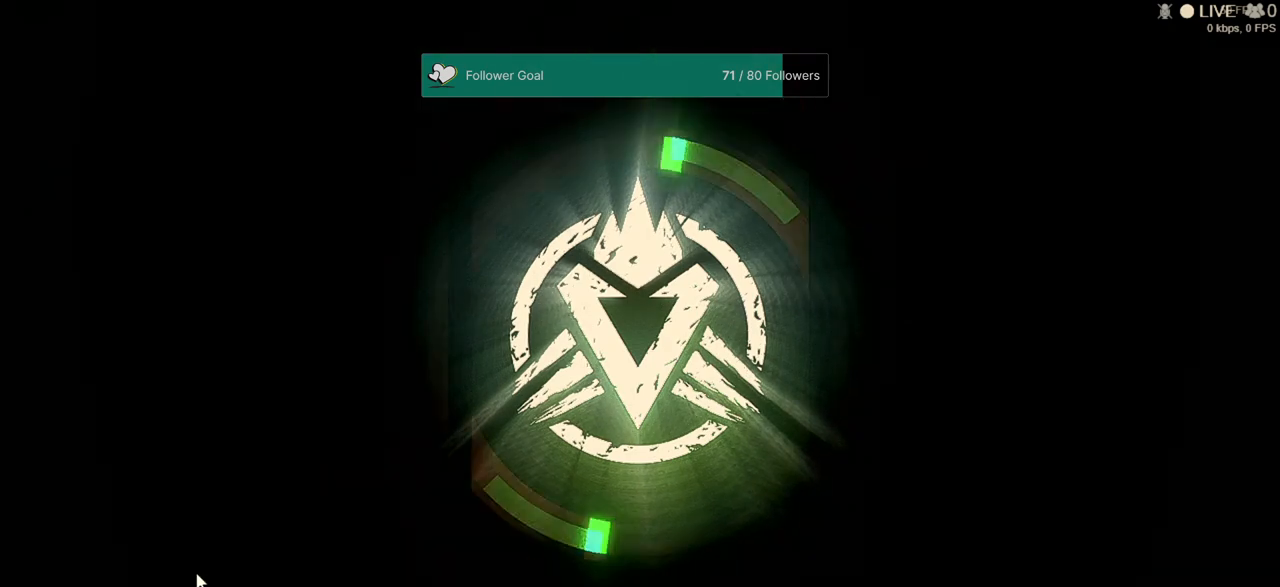
{"keys": [], "mouse": [], "events": []}
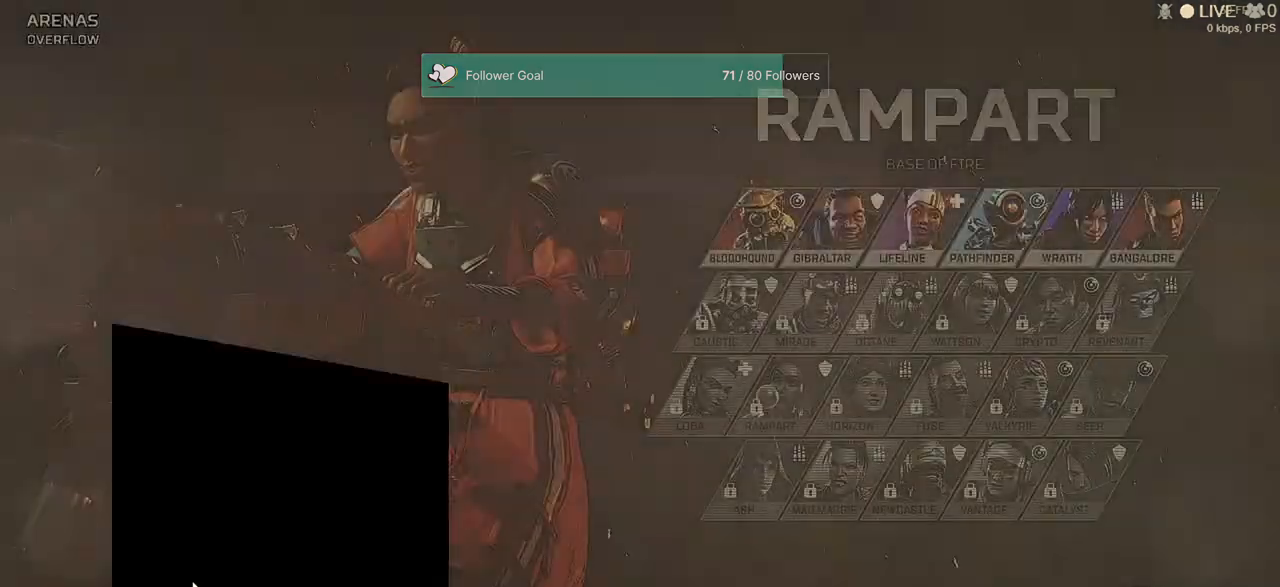
{"keys": [], "mouse": [], "events": []}
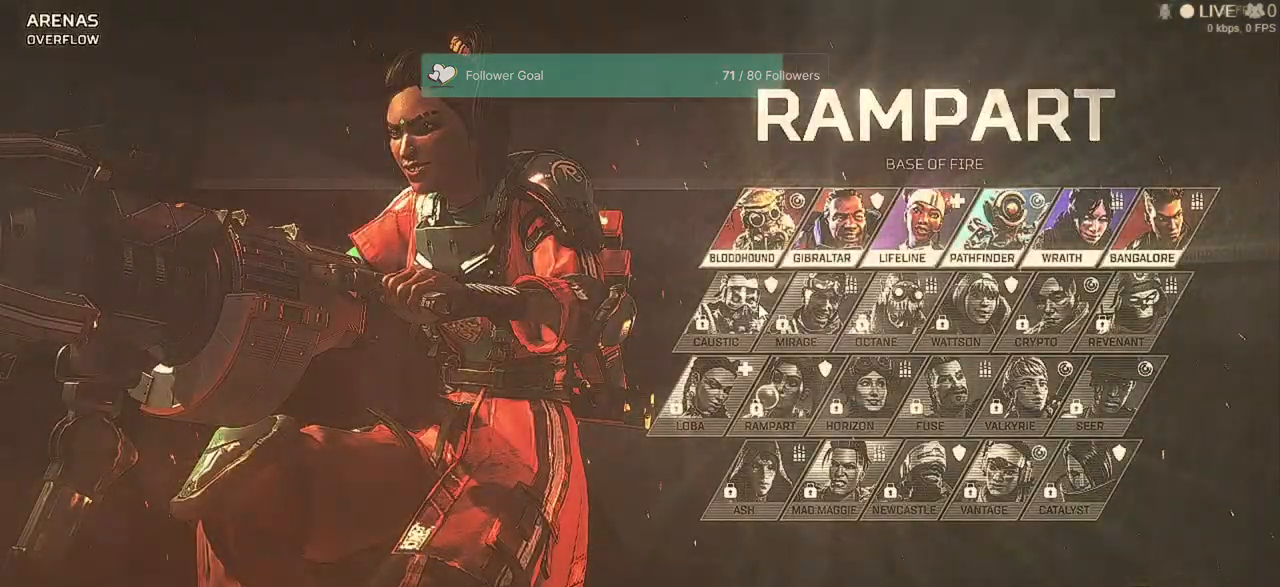
{"keys": [], "mouse": [], "events": []}